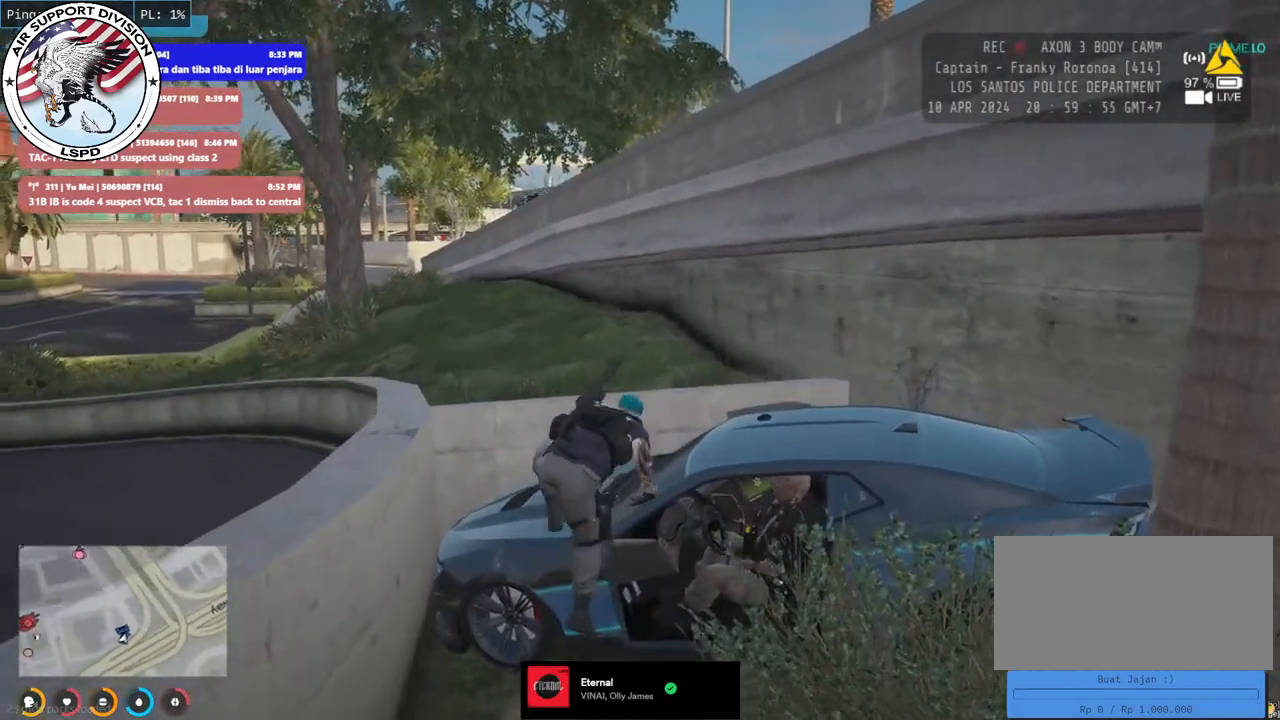
Gameplay with keyboard and mouse; each line is a JSON object with the keys and mouse buttons held at the frame after it. "events" lists presses ("down") and releases ("up") of "a", "ctrl", "d", "e", "q", "s", "shift", "space", "w", "mouse_left", "mouse_wheel", "mouse_right", "mouse_mb4" and "mouse_mb5" between this image and that frame as [ms after this image, input, new state], when the widget could be followed in between. "mouse_left", "mouse_wheel", "mouse_right", "mouse_mb4", "mouse_mb5" = the "left", "wheel", "right", "mb4", "mb5" buttons of the "mouse" list. No other keys are recorded. "wheel" means that the mouse wheel is clicked or scrolled. Mouse movement is not recorded.
{"keys": ["a", "shift", "space", "w"], "mouse": ["mb4"], "events": [[484, "space", "down"]]}
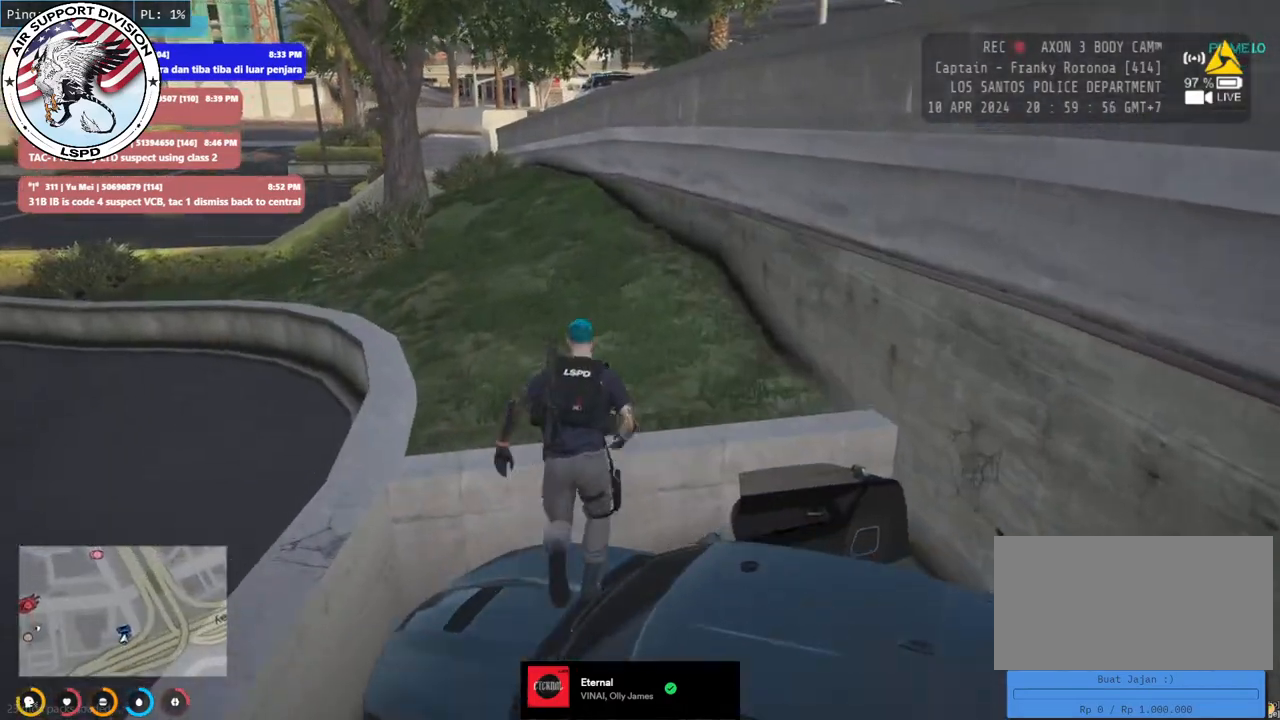
{"keys": ["shift", "w"], "mouse": ["mb4"], "events": [[150, "space", "up"], [417, "a", "up"]]}
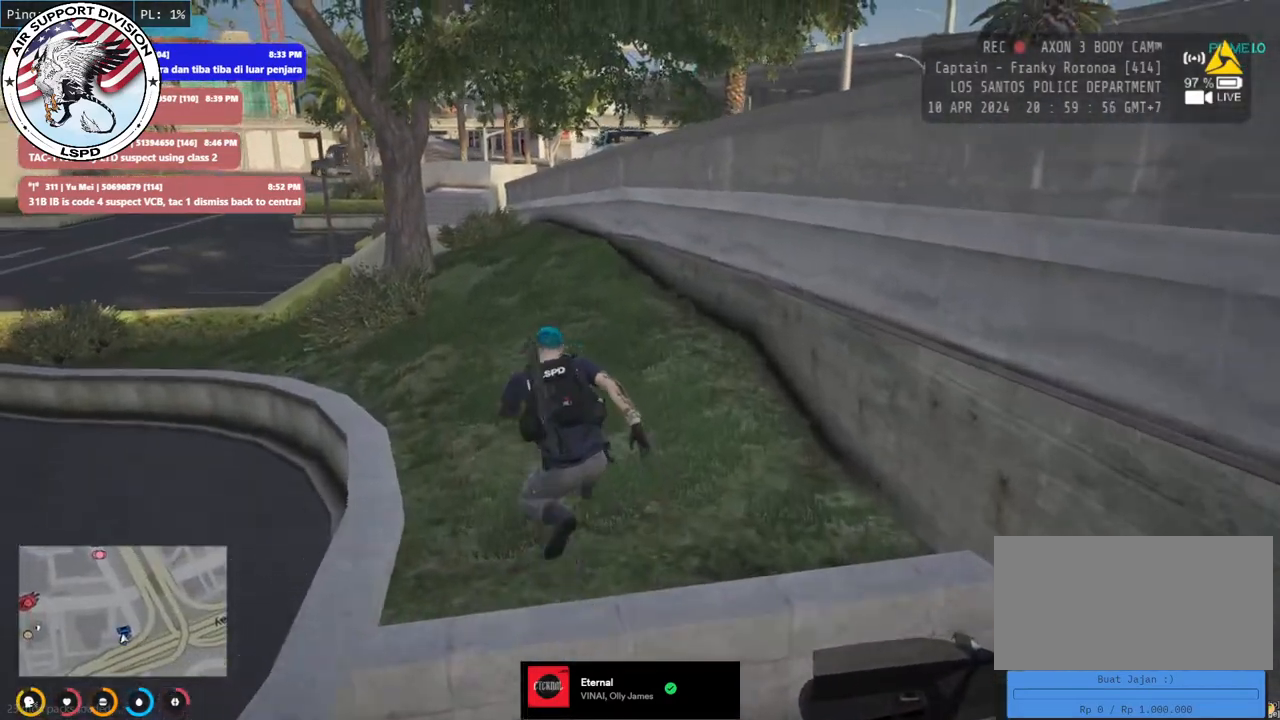
{"keys": ["a", "w"], "mouse": ["mb4"], "events": [[117, "shift", "up"], [234, "a", "down"]]}
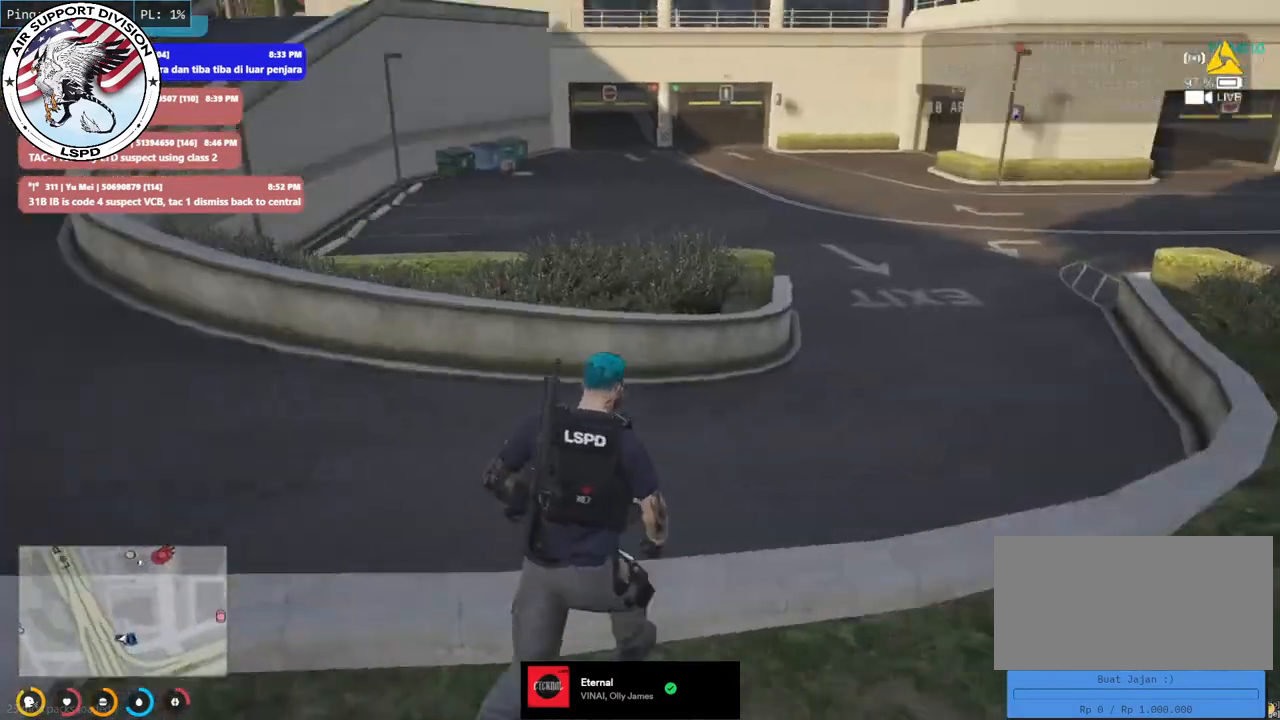
{"keys": ["a", "shift", "w"], "mouse": ["mb4"], "events": [[234, "shift", "down"]]}
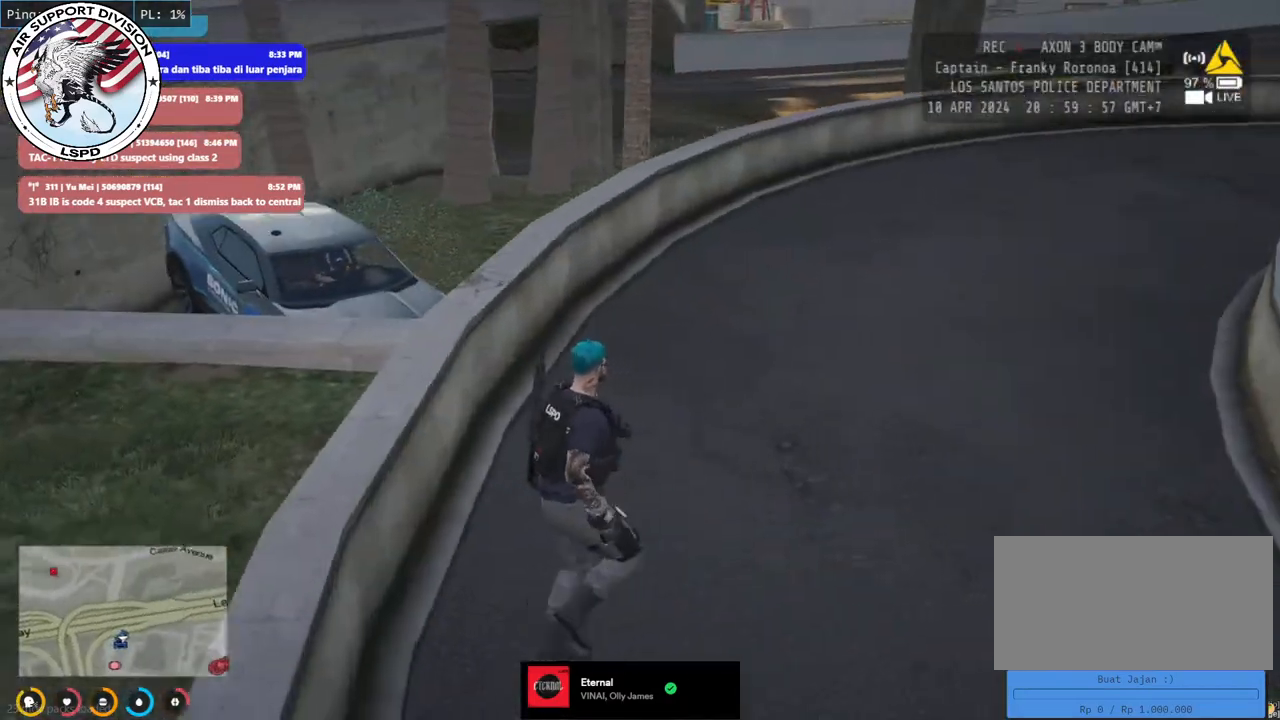
{"keys": ["shift", "w"], "mouse": ["mb4"], "events": [[234, "a", "up"]]}
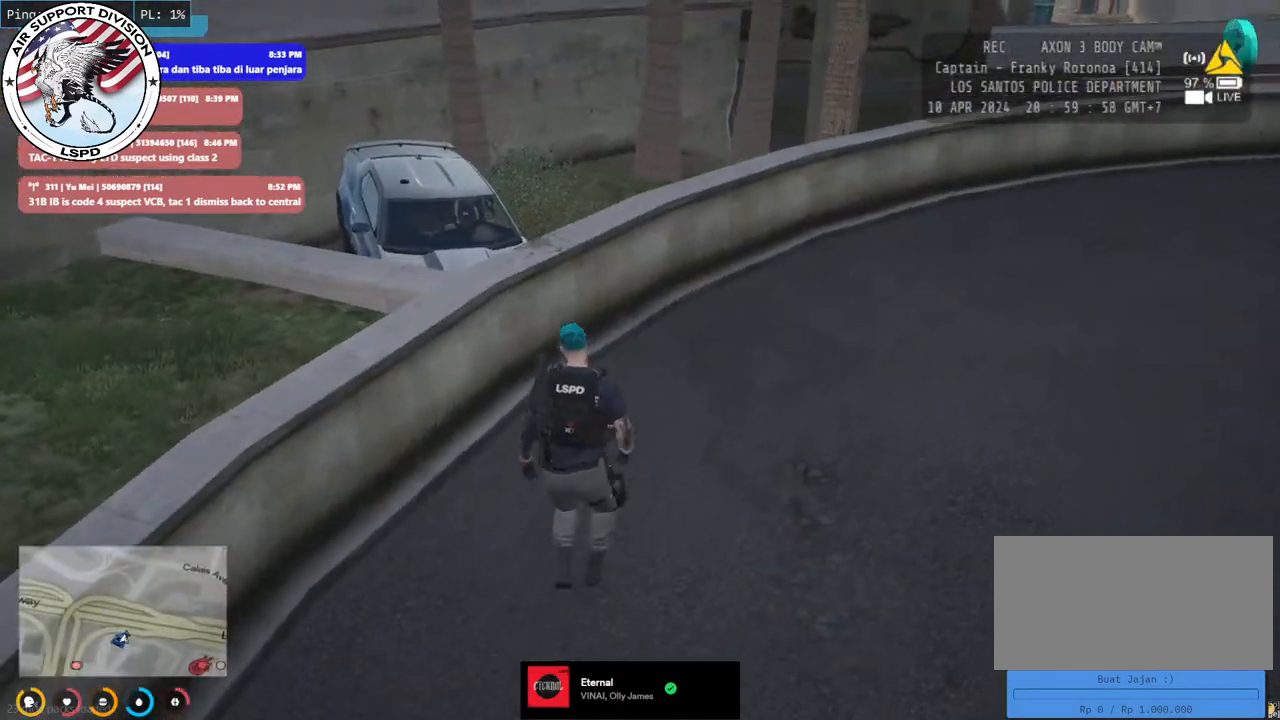
{"keys": ["shift", "w"], "mouse": ["mb4"], "events": [[200, "d", "down"], [484, "d", "up"]]}
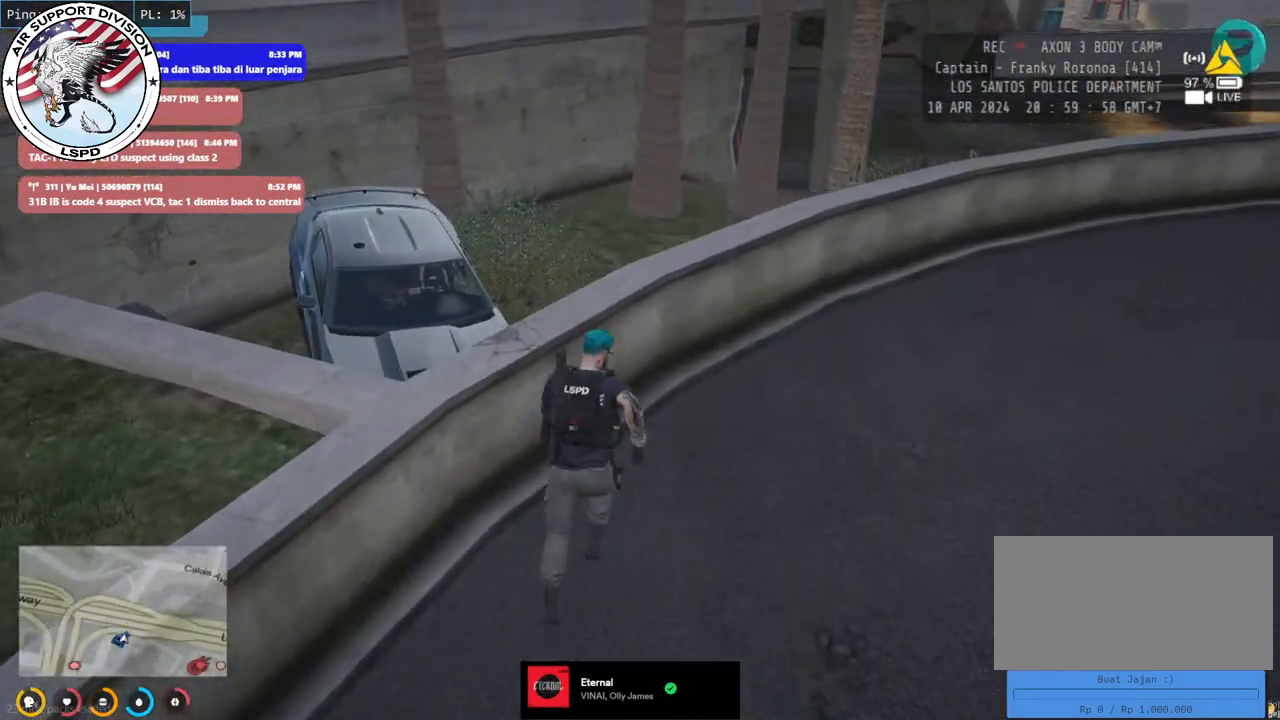
{"keys": ["shift", "w"], "mouse": ["mb4"], "events": [[234, "space", "down"], [417, "space", "up"]]}
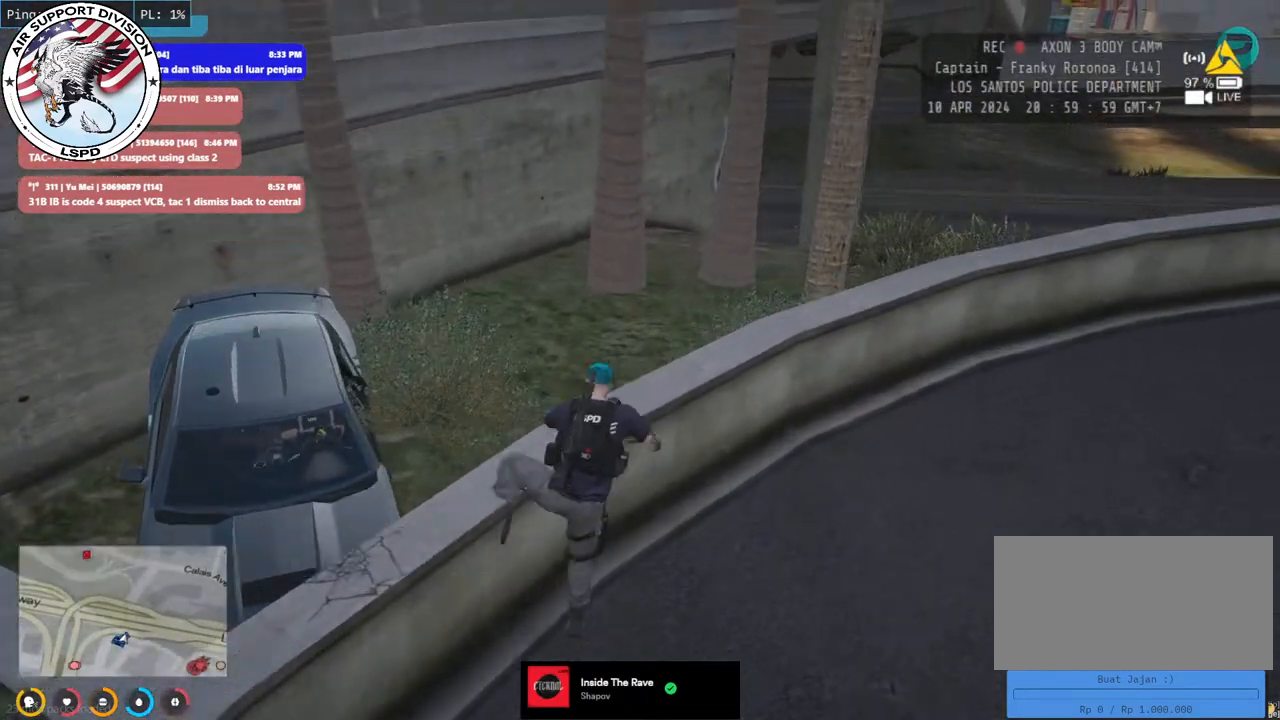
{"keys": ["shift", "w"], "mouse": ["mb4"], "events": []}
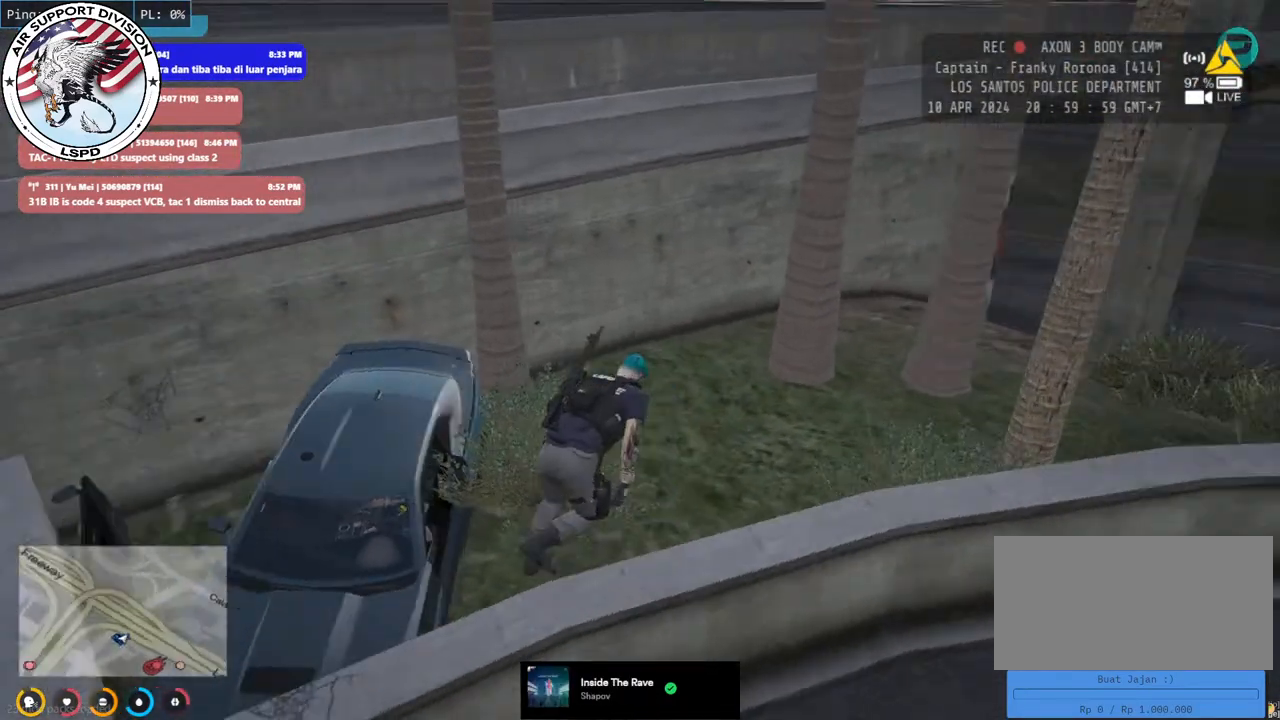
{"keys": ["a", "shift", "w"], "mouse": ["mb4"], "events": [[67, "a", "down"]]}
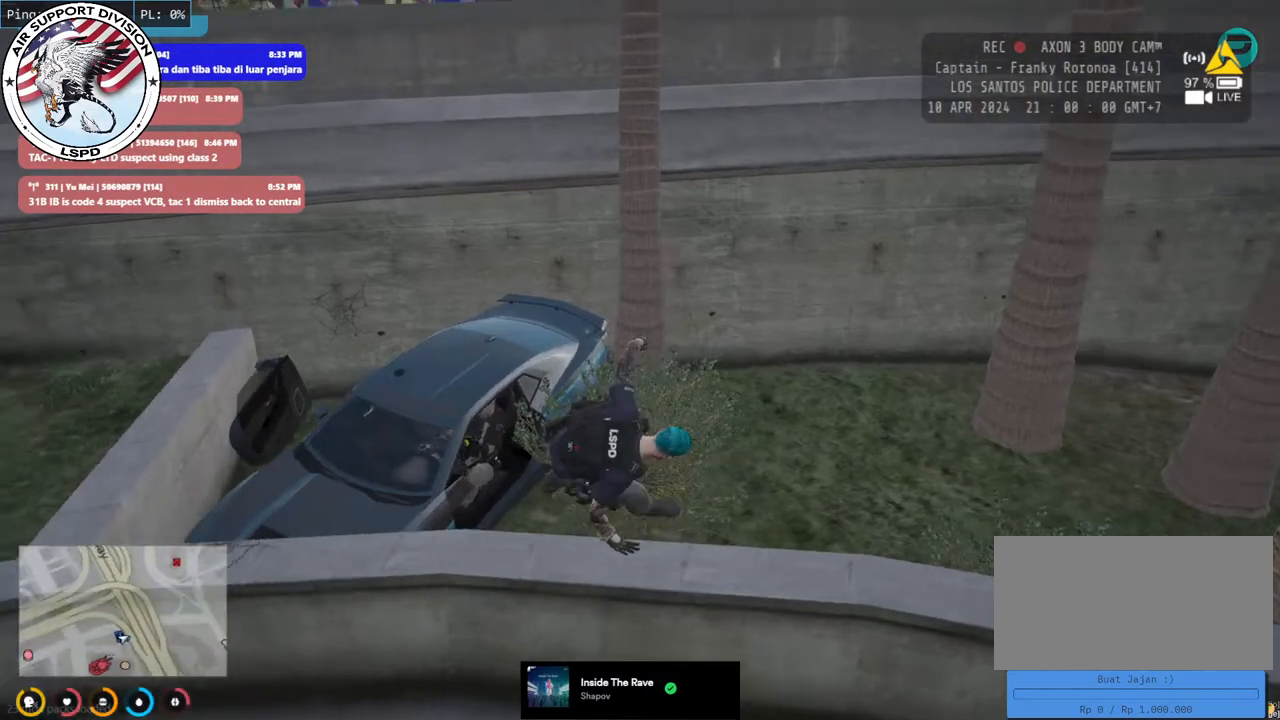
{"keys": ["a", "shift", "w"], "mouse": ["mb4"], "events": []}
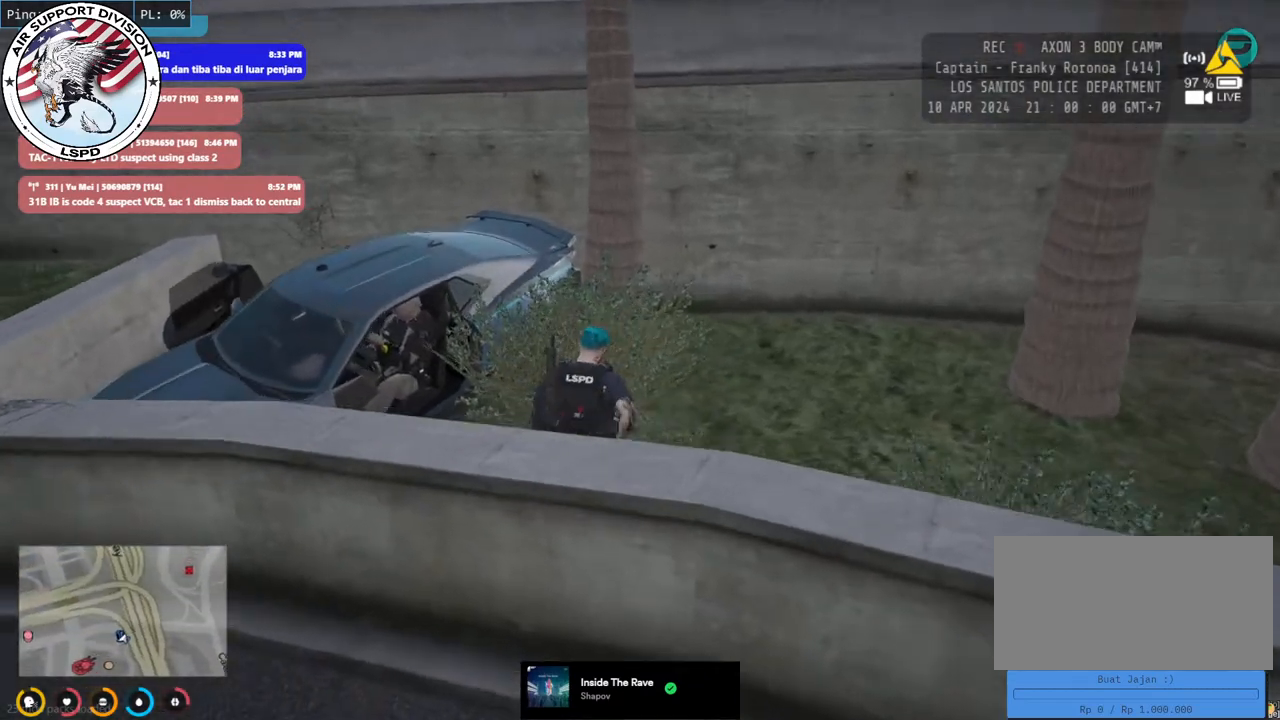
{"keys": ["w"], "mouse": ["mb4"], "events": [[350, "a", "up"], [450, "shift", "up"]]}
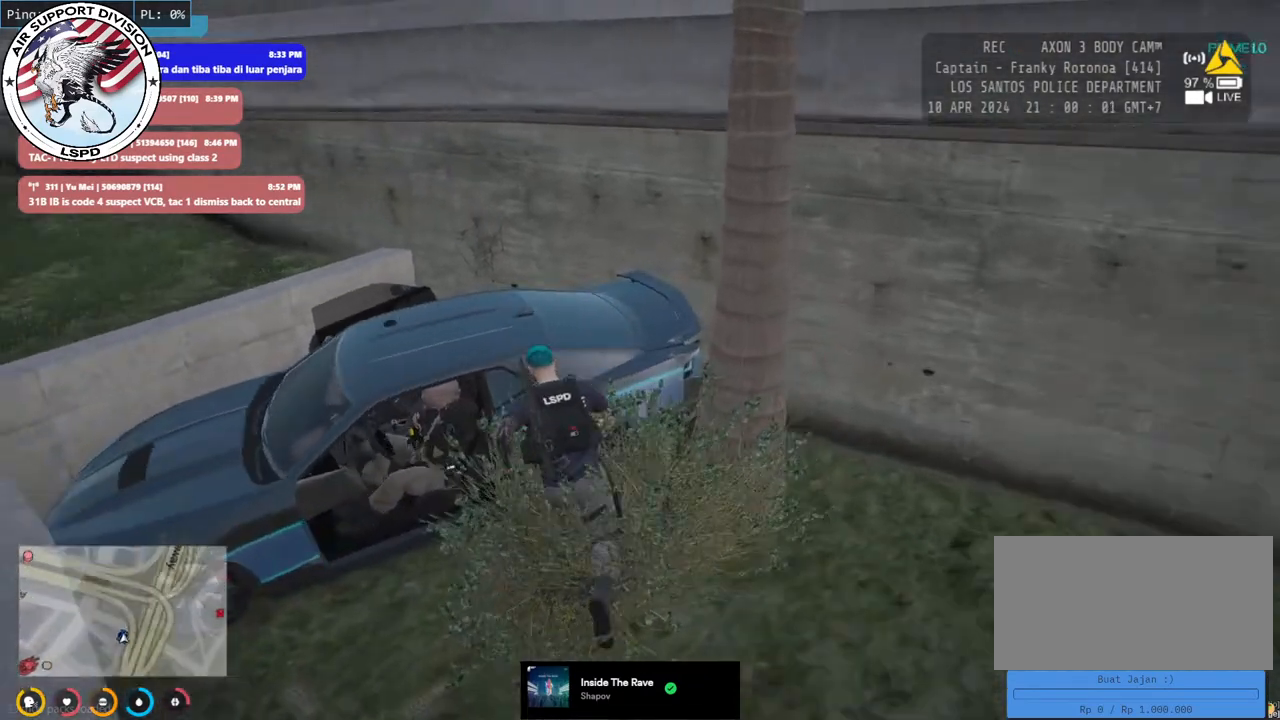
{"keys": [], "mouse": ["mb4"], "events": [[50, "w", "up"]]}
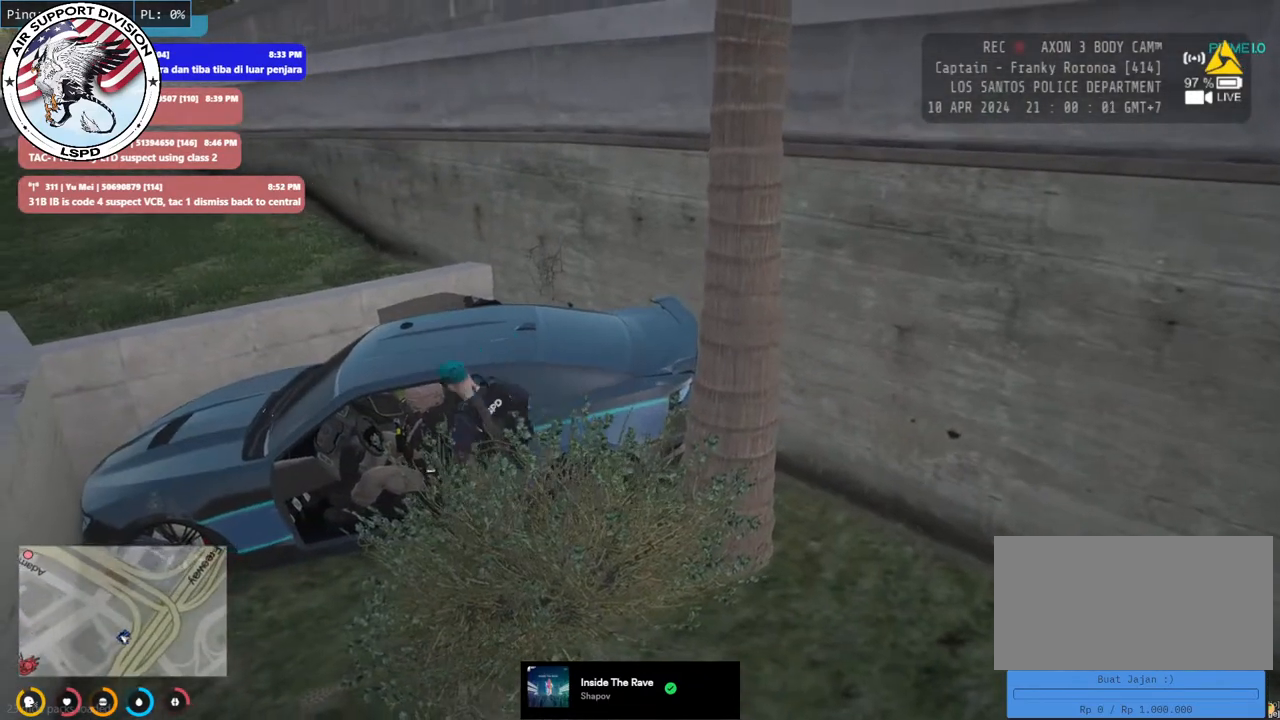
{"keys": [], "mouse": [], "events": [[150, "mouse_mb4", "up"]]}
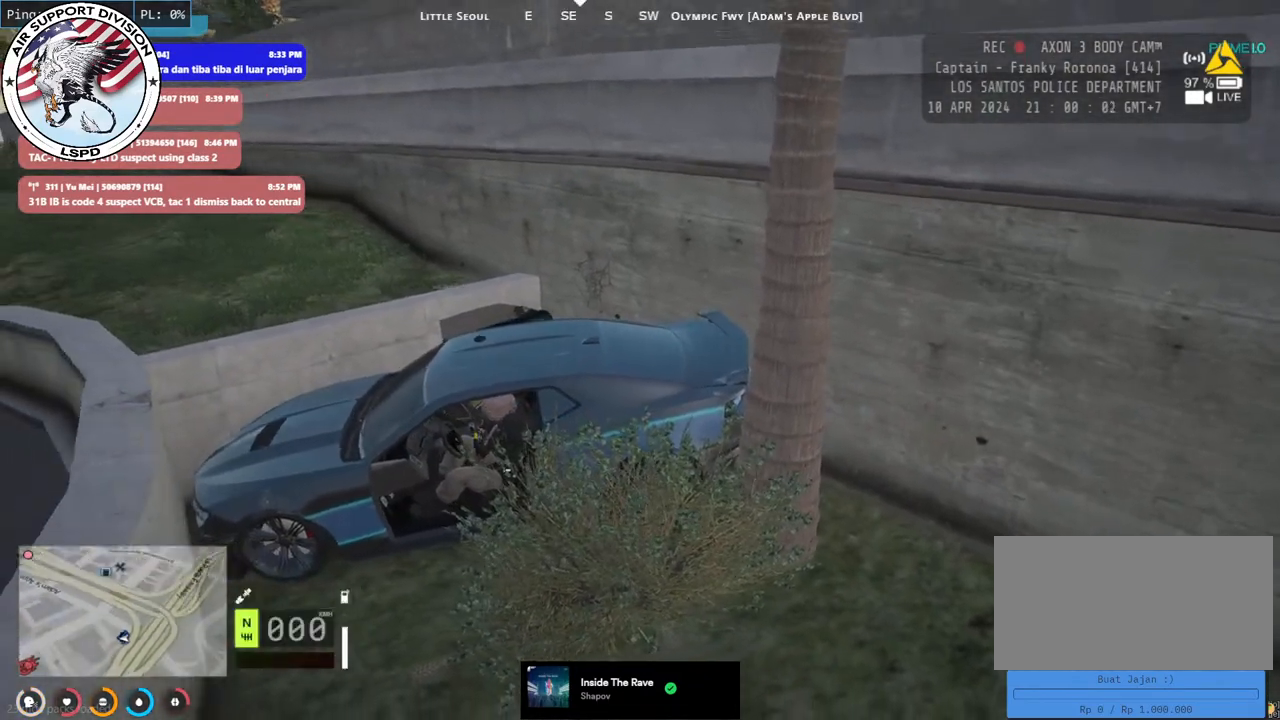
{"keys": [], "mouse": [], "events": []}
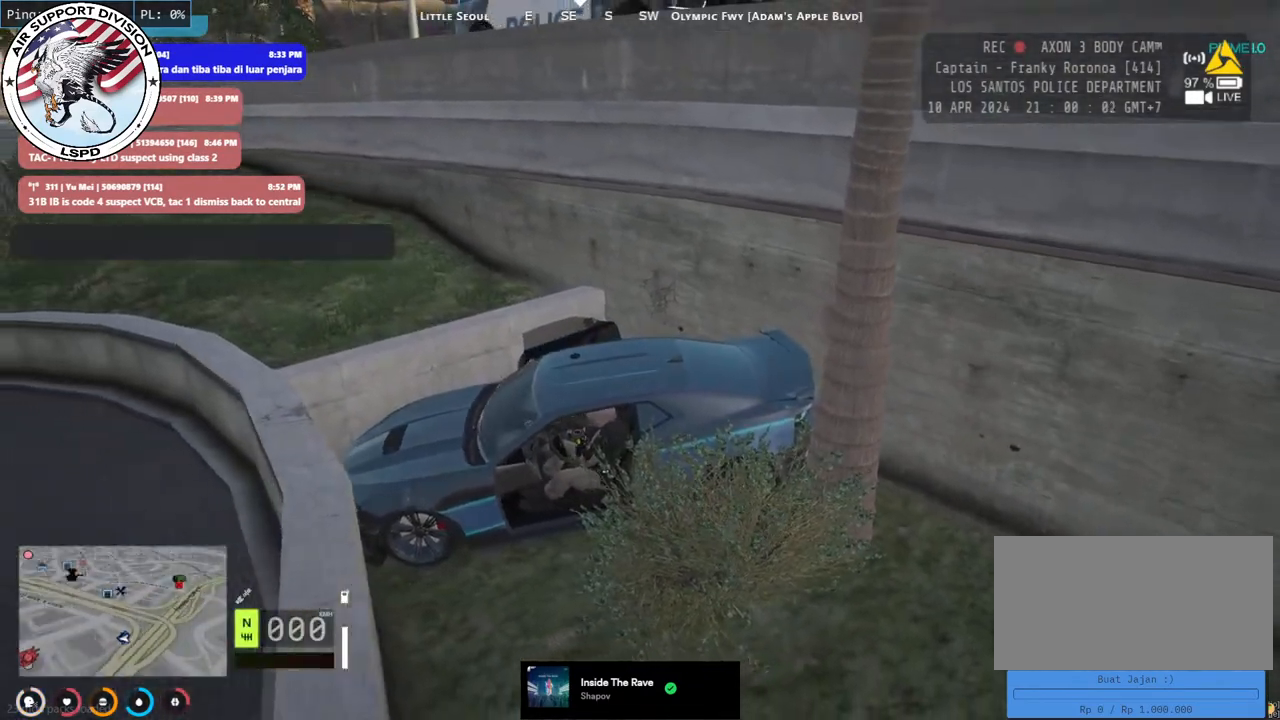
{"keys": [], "mouse": [], "events": []}
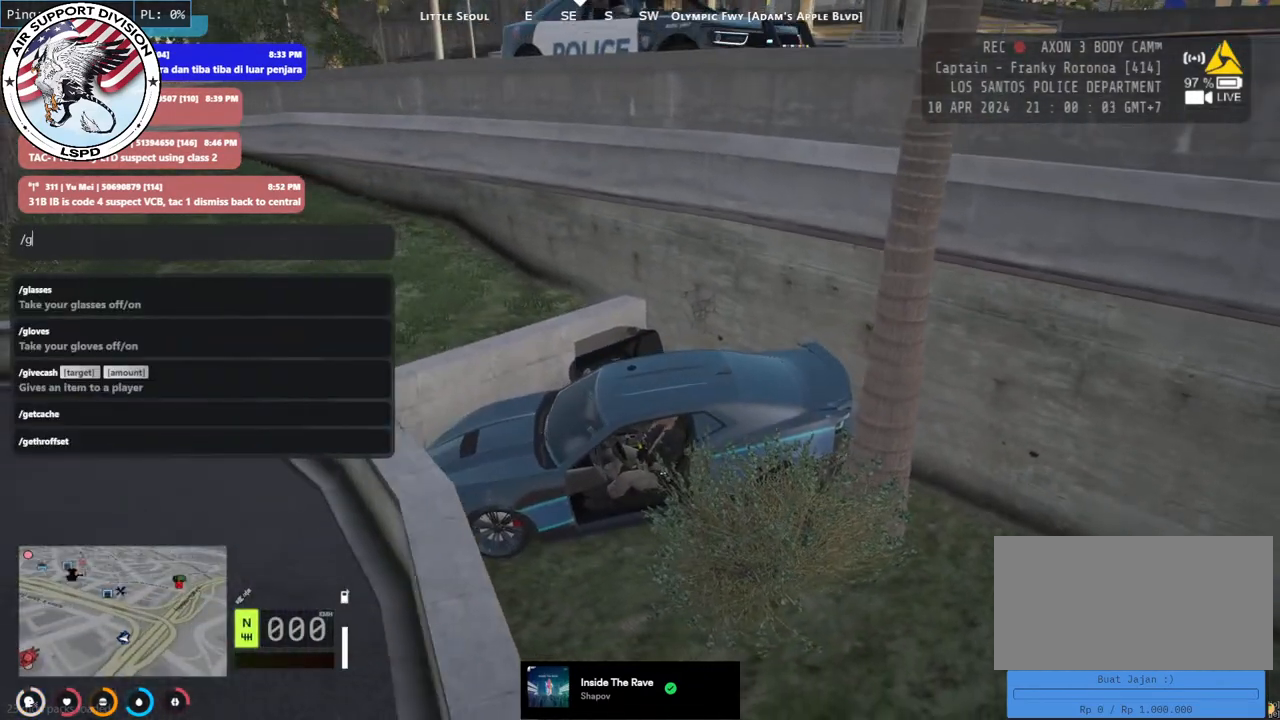
{"keys": ["e"], "mouse": [], "events": [[467, "e", "down"]]}
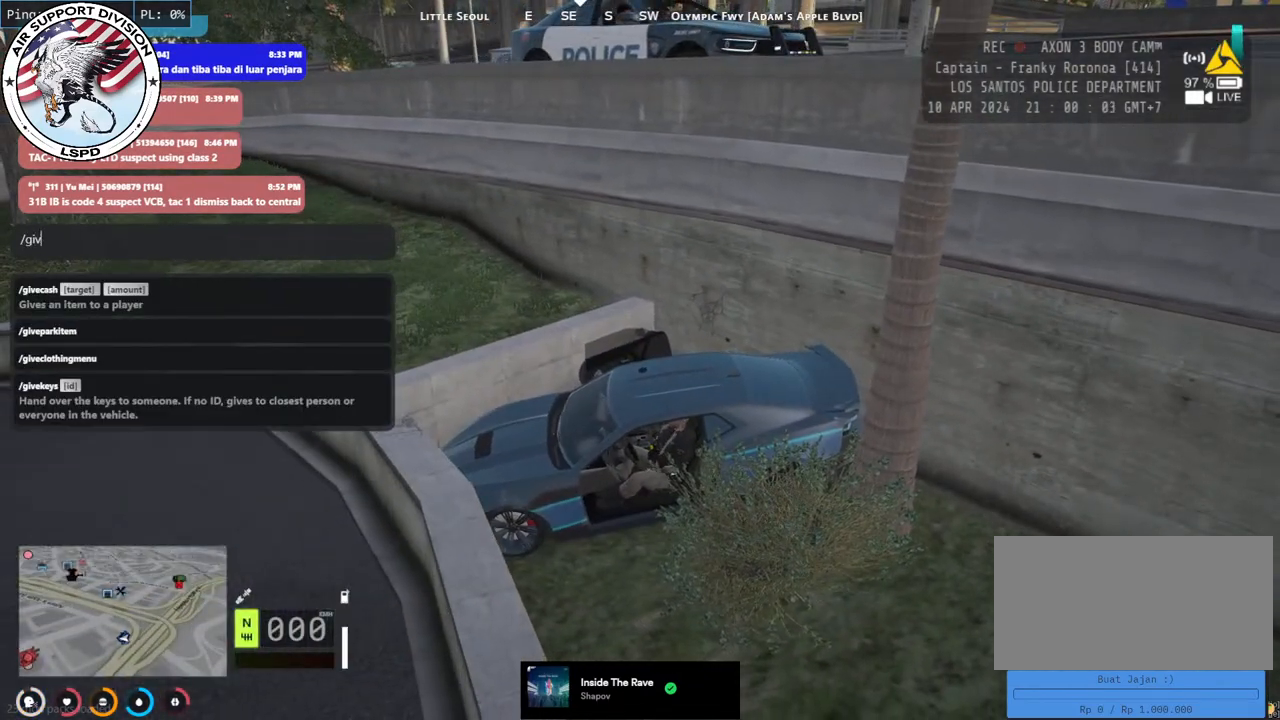
{"keys": ["s"], "mouse": [], "events": [[67, "e", "up"], [134, "e", "down"], [250, "e", "up"], [450, "s", "down"]]}
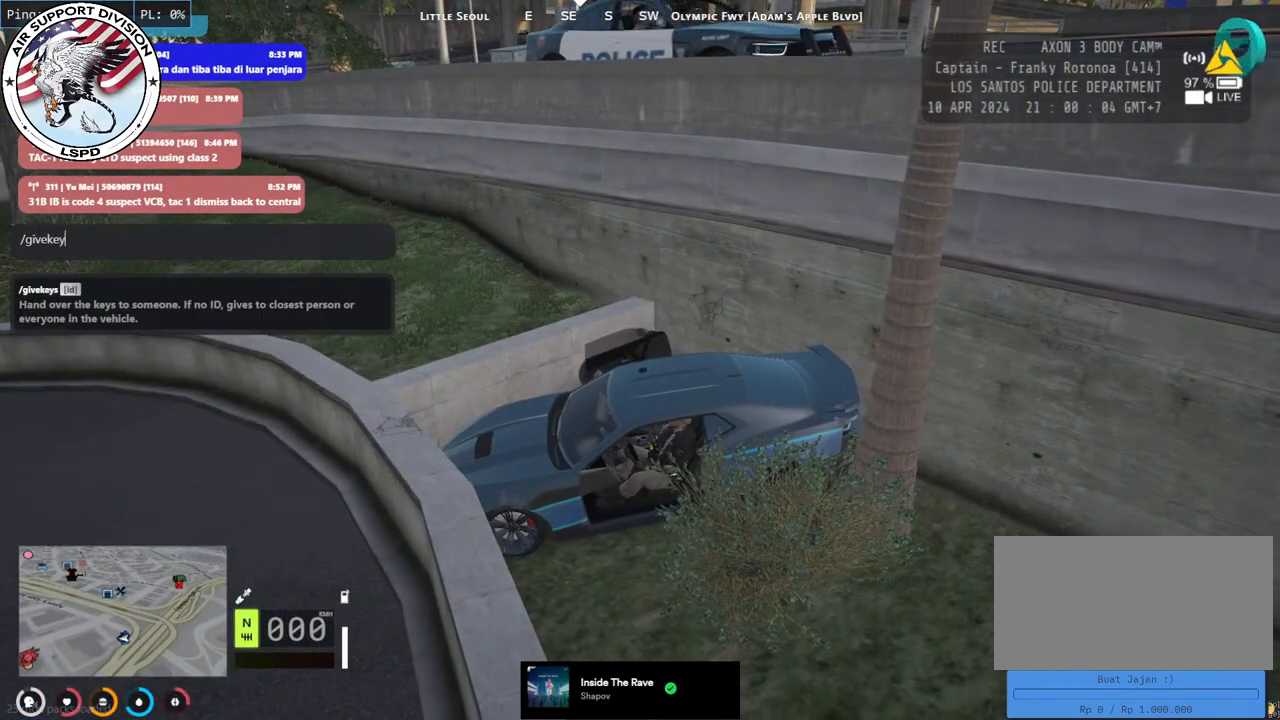
{"keys": [], "mouse": [], "events": [[67, "s", "up"]]}
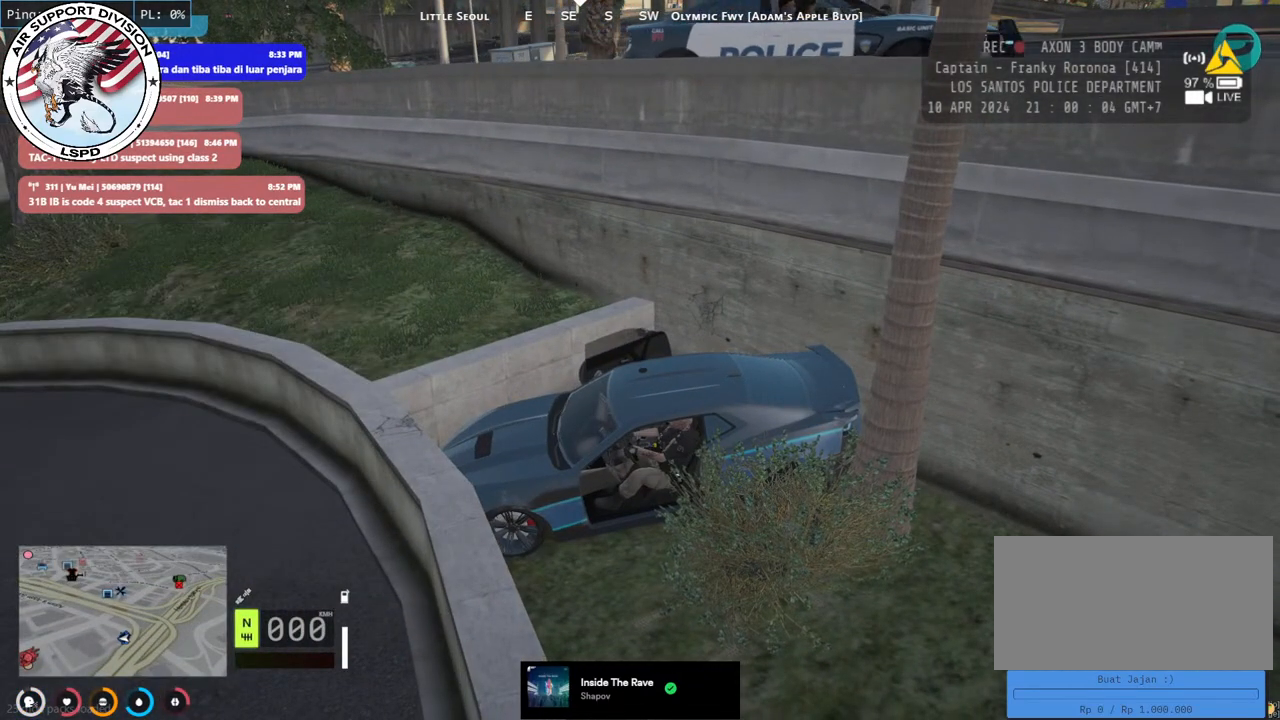
{"keys": [], "mouse": [], "events": []}
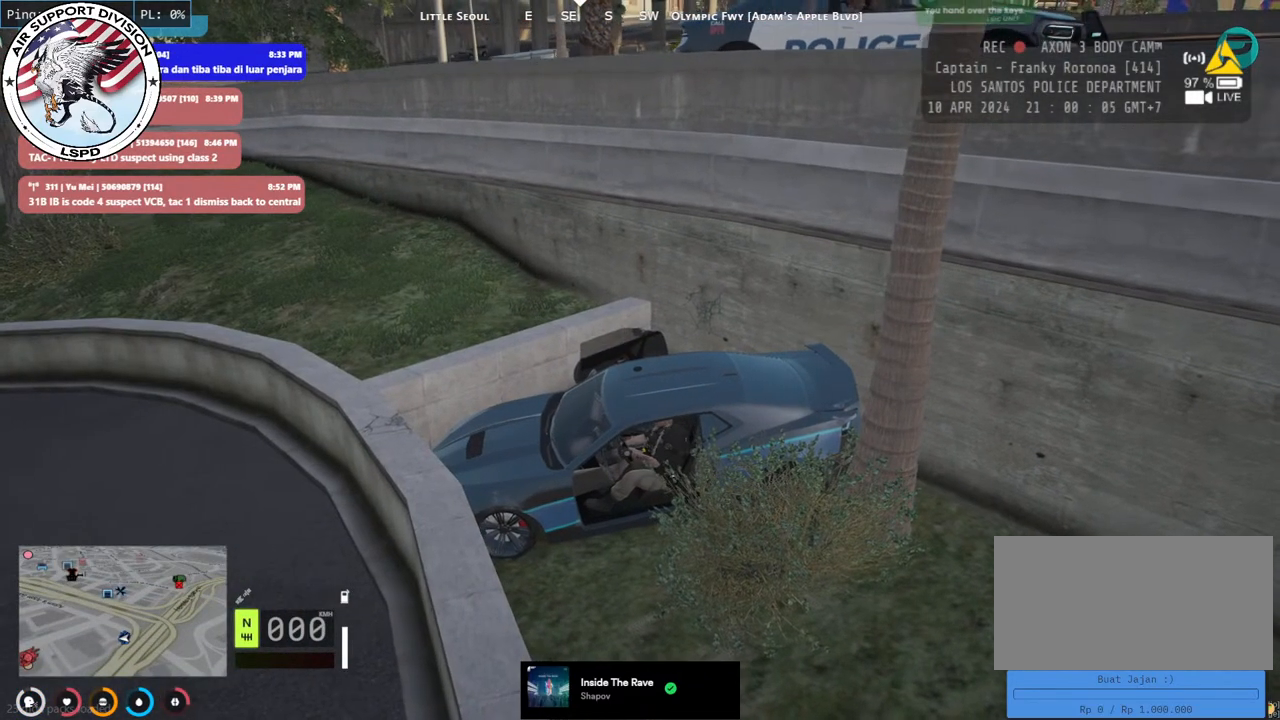
{"keys": [], "mouse": [], "events": []}
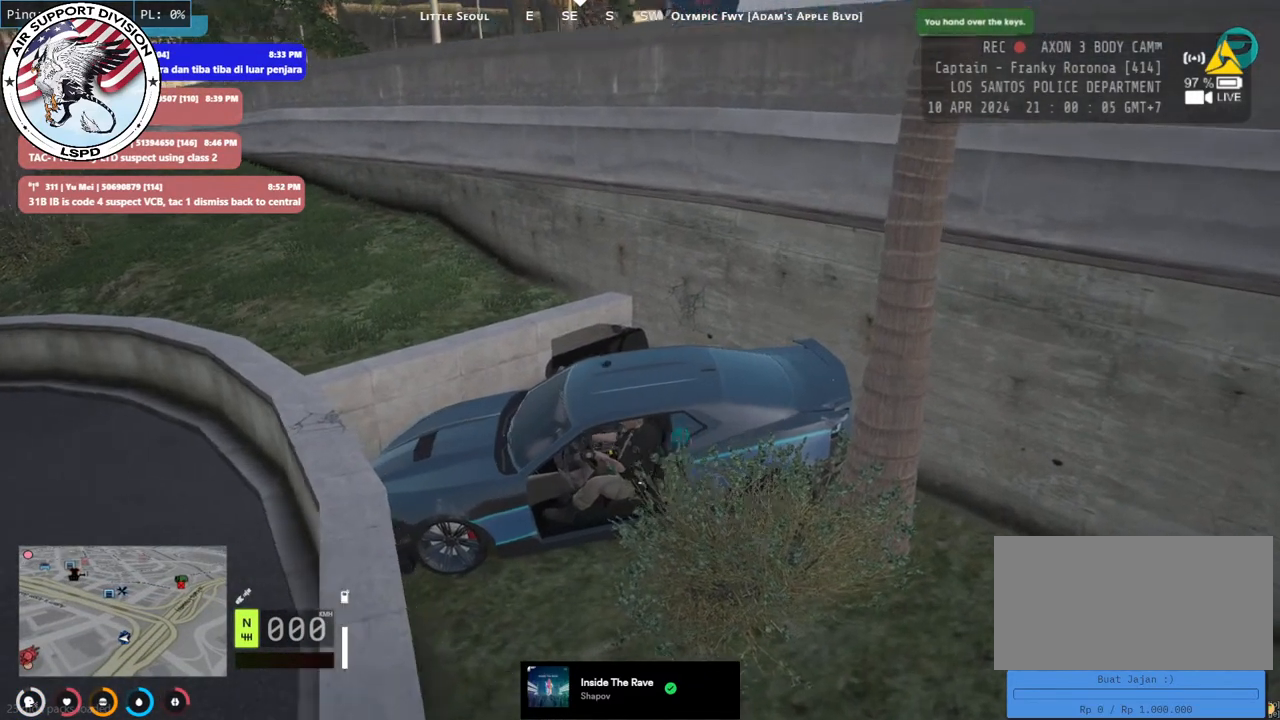
{"keys": [], "mouse": [], "events": []}
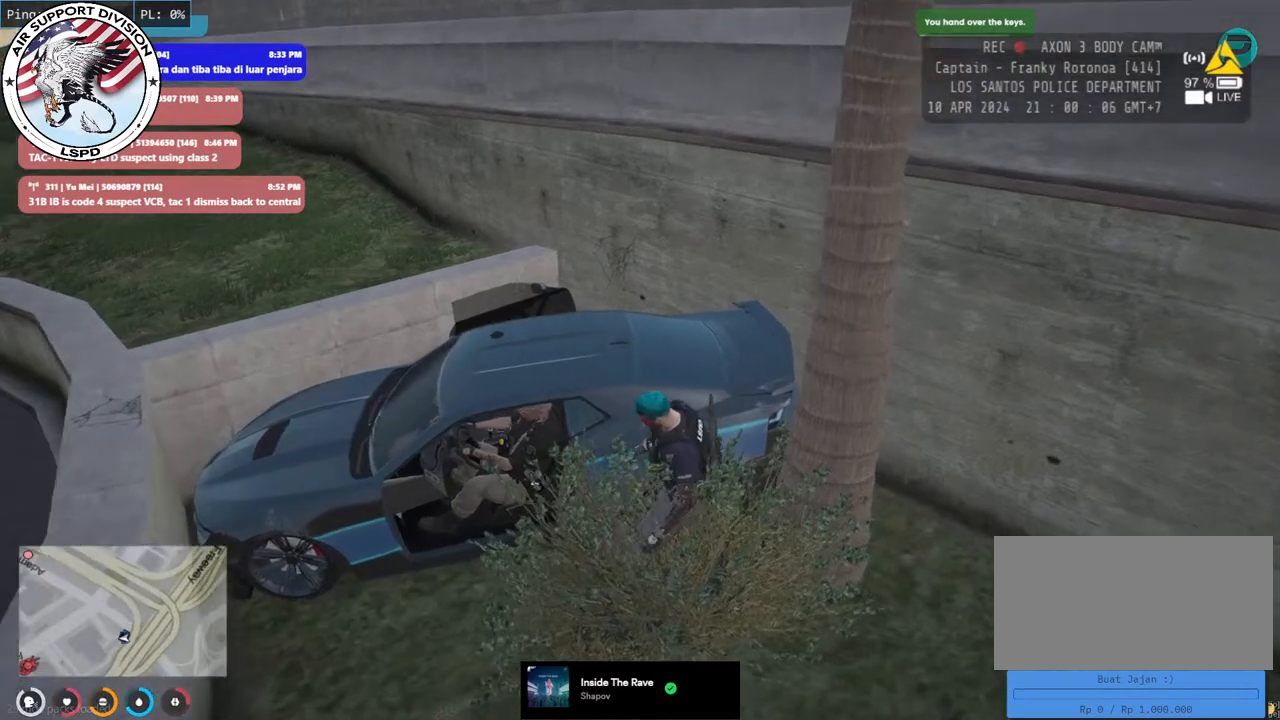
{"keys": ["a", "shift", "w"], "mouse": [], "events": [[134, "shift", "down"], [217, "a", "down"], [250, "w", "down"]]}
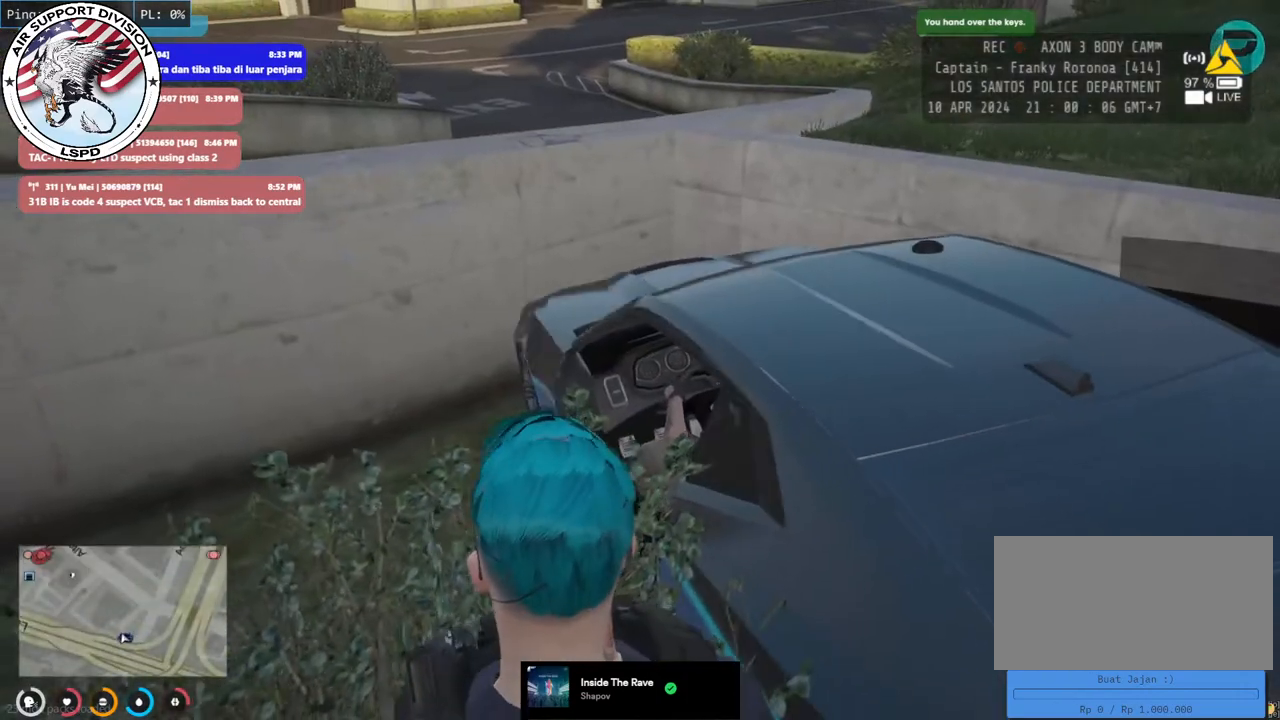
{"keys": ["a", "shift", "w"], "mouse": [], "events": []}
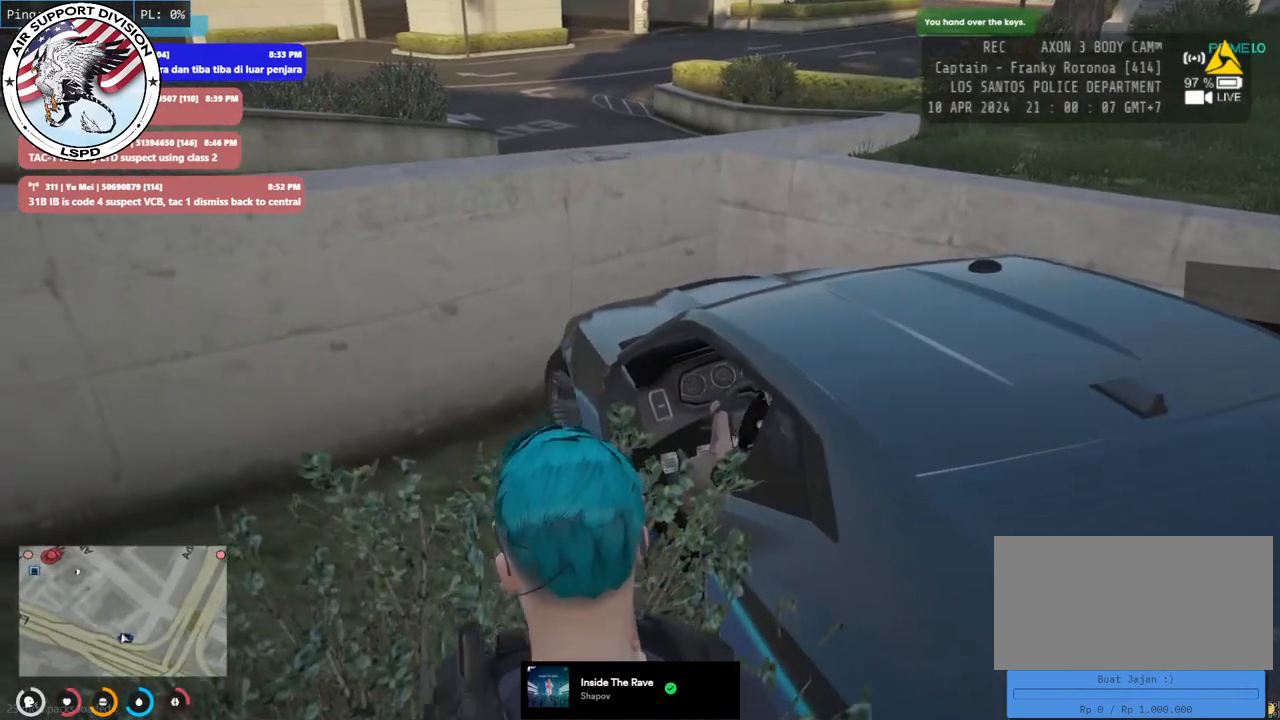
{"keys": ["a", "shift", "w"], "mouse": [], "events": [[267, "space", "down"], [417, "space", "up"]]}
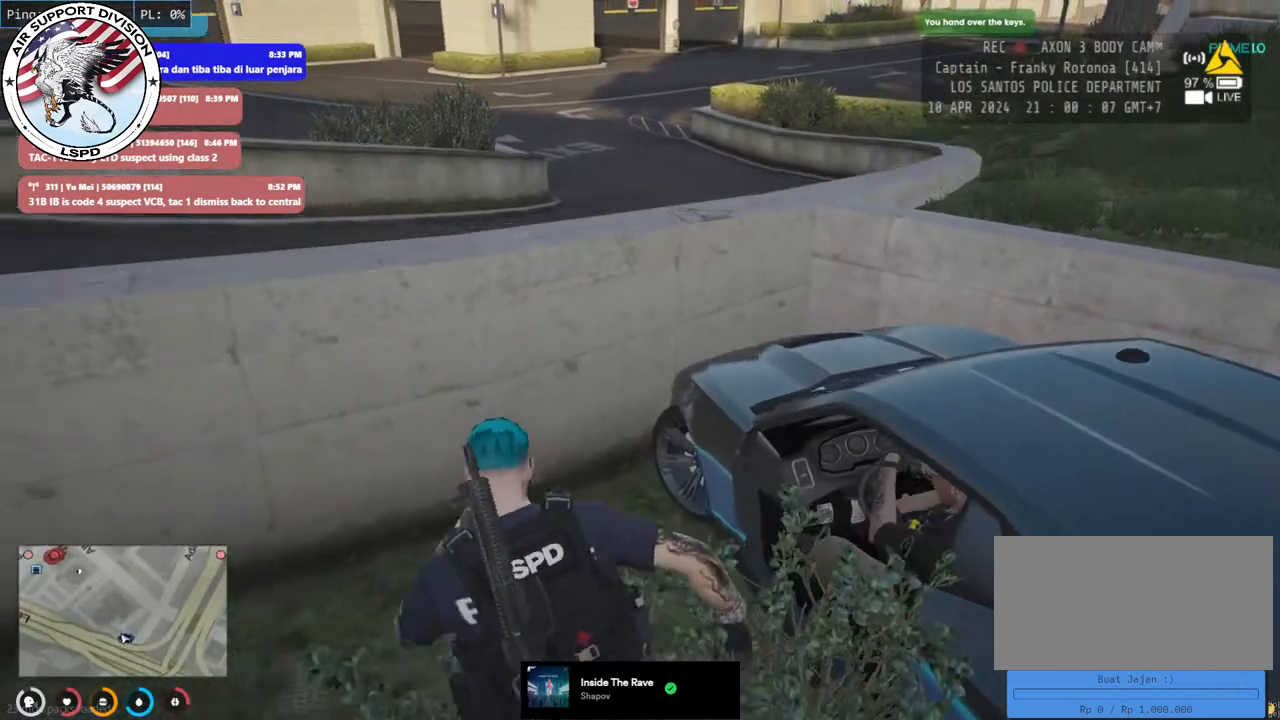
{"keys": ["a", "shift", "space", "w"], "mouse": [], "events": [[417, "space", "down"]]}
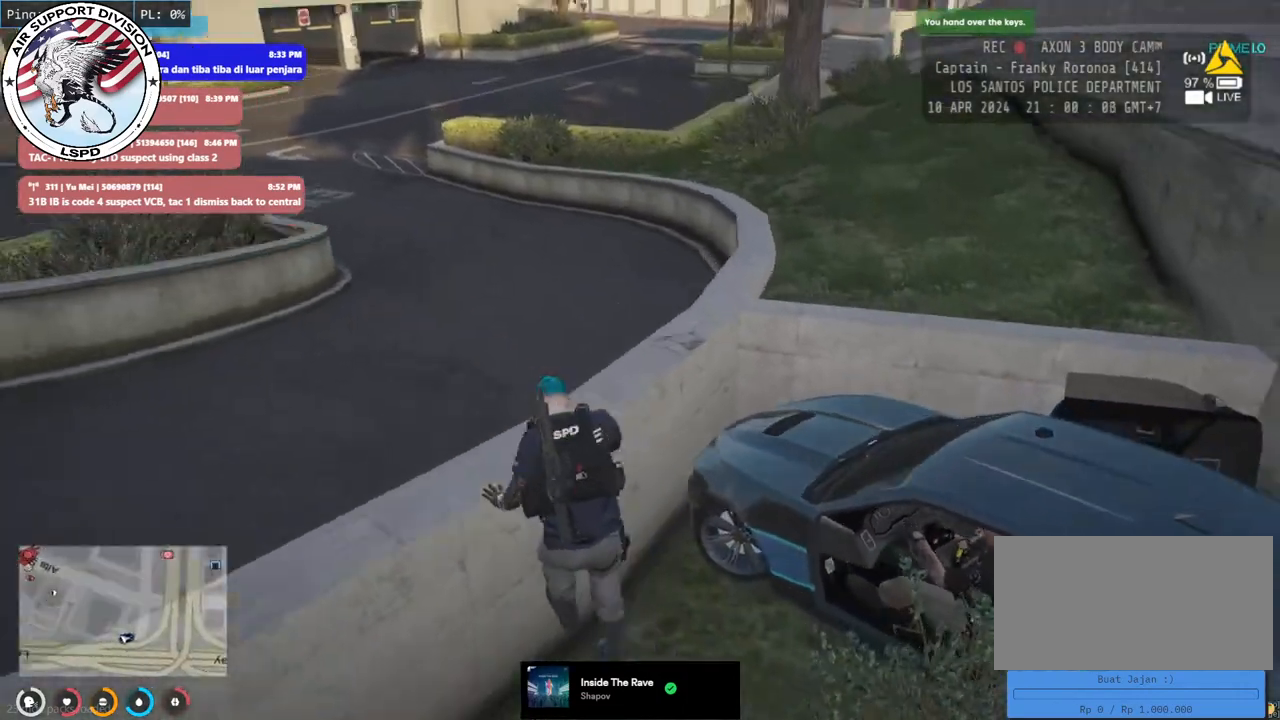
{"keys": ["a", "shift", "w"], "mouse": [], "events": [[50, "space", "up"]]}
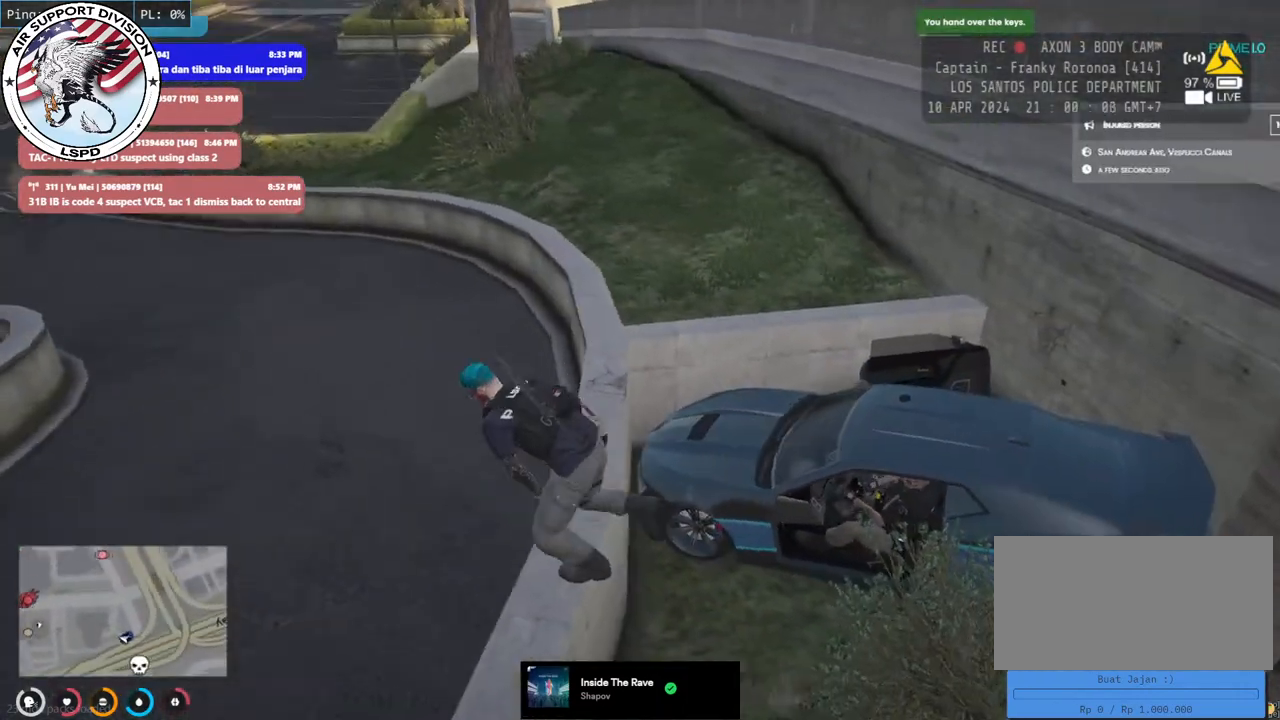
{"keys": ["a", "shift", "w"], "mouse": [], "events": []}
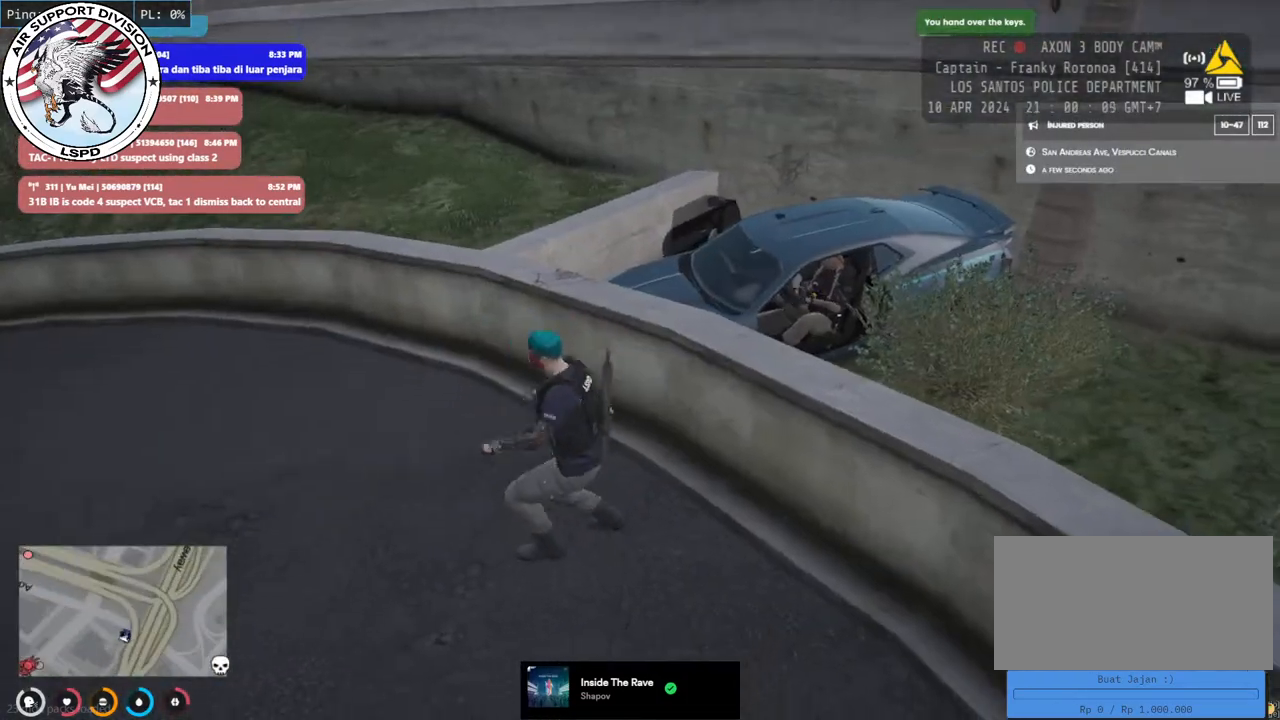
{"keys": ["shift", "w"], "mouse": [], "events": [[217, "a", "up"], [234, "d", "down"], [384, "d", "up"]]}
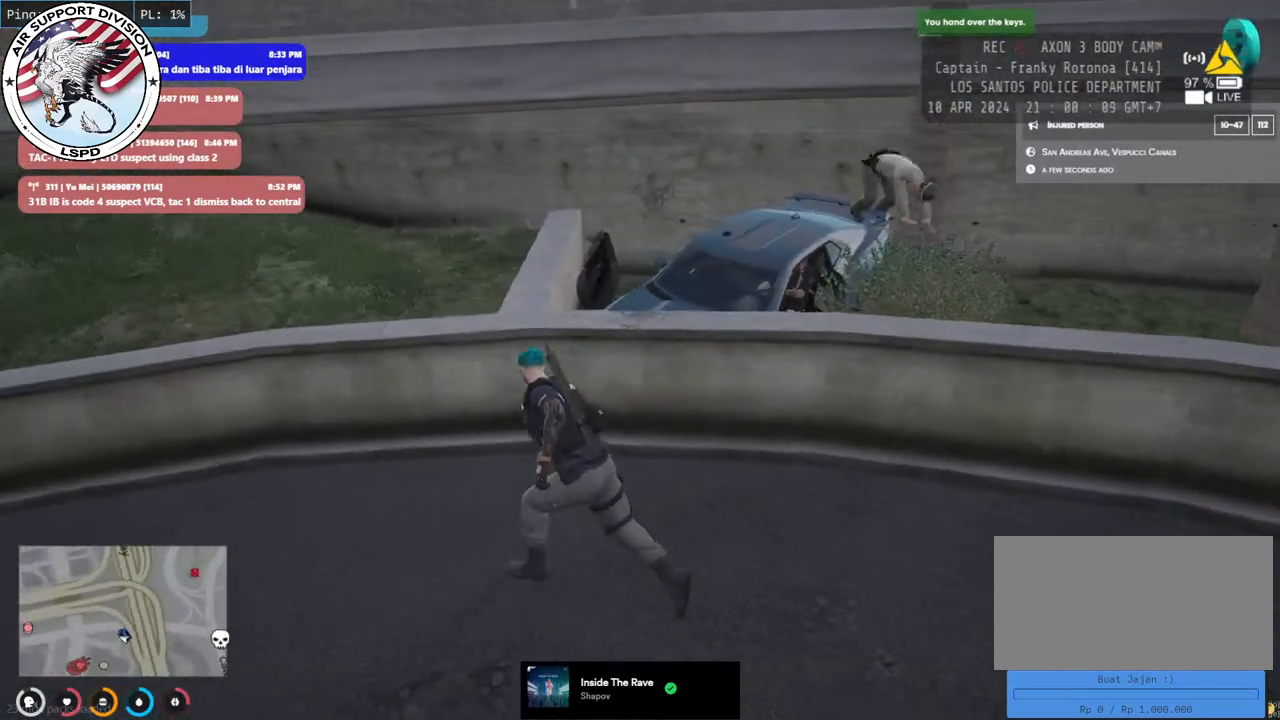
{"keys": ["shift", "w"], "mouse": [], "events": [[17, "a", "down"], [417, "a", "up"]]}
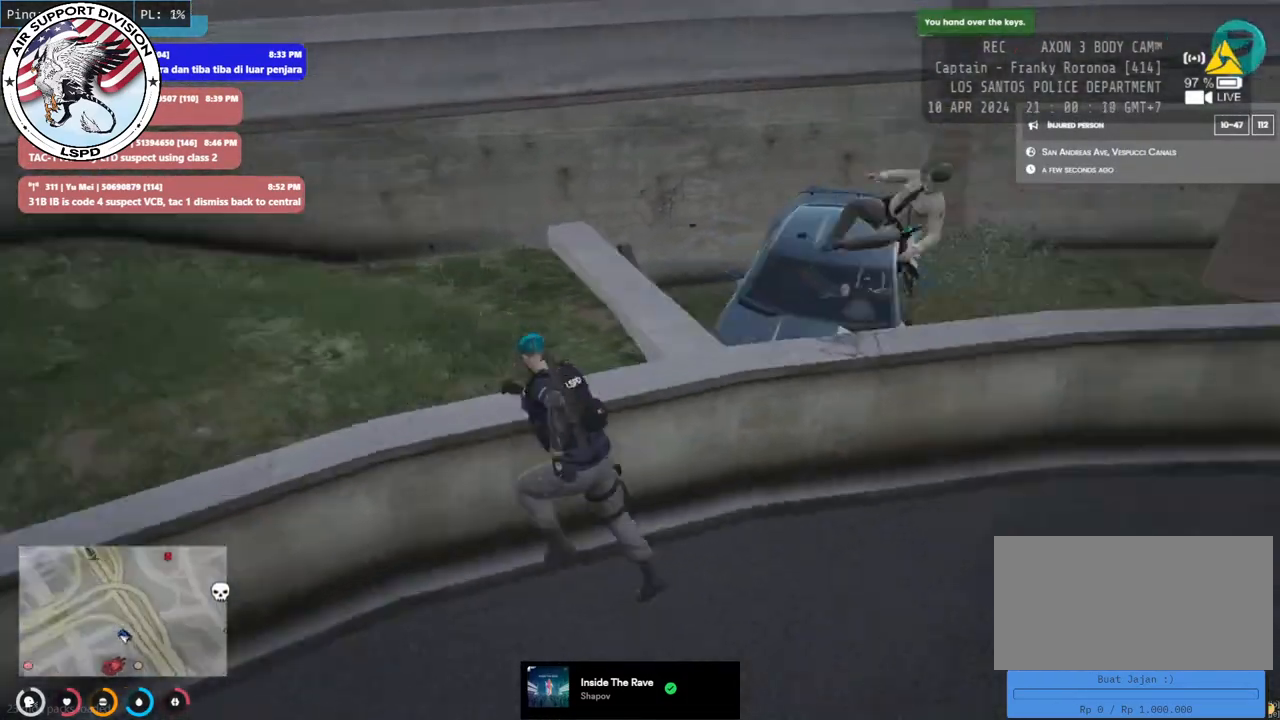
{"keys": ["d", "w"], "mouse": [], "events": [[200, "d", "down"], [350, "shift", "up"]]}